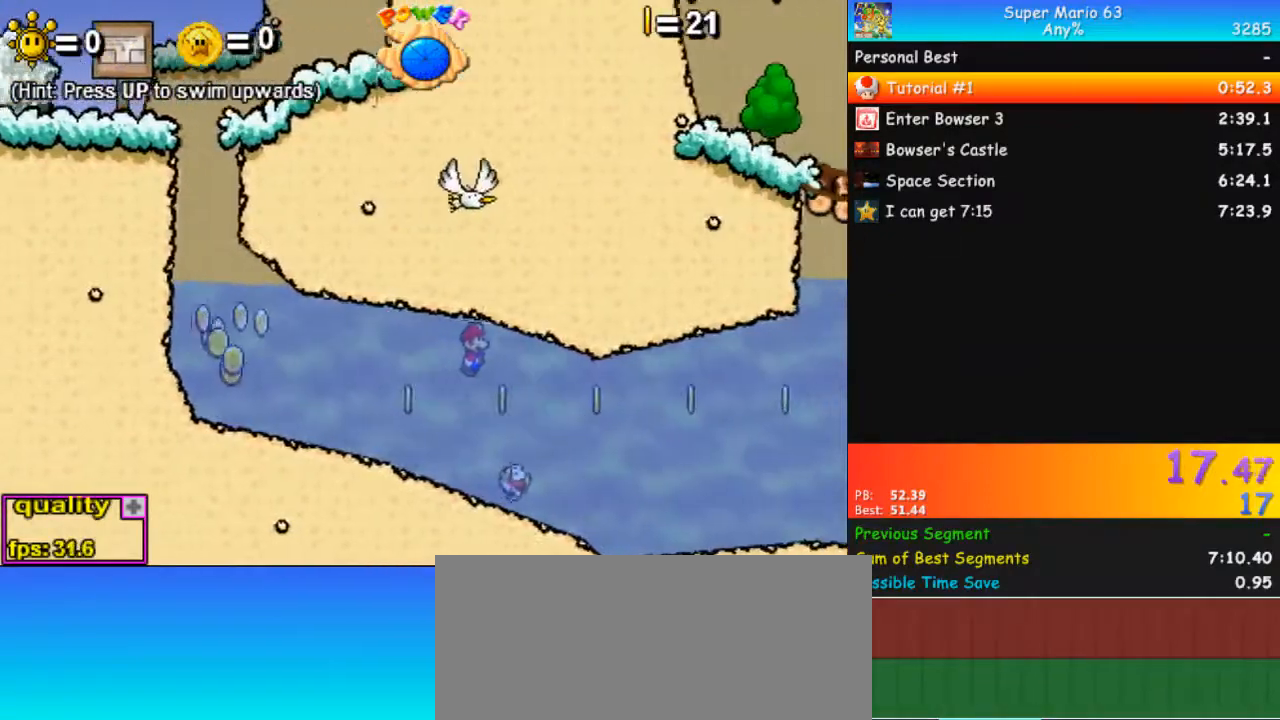
Gameplay with keyboard; each line is a JSON object with the keys held at the frame after it. "events" lists presses ("down") and releases ("up") of ".", "/", "0", "1", "2", "3", "4", "5", "6", "7", "8", "9", "a", "alt_l", "alt_r", "b", "backslash", "backspace", "c", "caps_lock", "comma", "ctrl_l", "ctrl_r", "d", "down", "e", "equals", "escape", "f", "f1", "f10", "f11", "f12", "f2", "f3", "f4", "f5", "f6", "f7", "f8", "f9", "g", "h", "i", "j", "k", "l", "lbracket", "left", "m", "minus", "n", "o", "p", "q", "quote", "r", "rbracket", "return", "right", "s", "semicolon", "shift_l", "shift_r", "space", "super", "t", "tab", "tilde", "u", "up", "v", "w", "x", "y" and "z" between this image and that frame as [ms after this image, input, new state], when the widget could be followed in between. No other keys are recorded. Mouse input is not recorded.
{"keys": ["right", "semicolon", "up"], "events": [[33, "semicolon", "up"], [33, "up", "down"], [100, "semicolon", "down"], [167, "semicolon", "up"], [267, "semicolon", "down"], [267, "up", "up"], [300, "semicolon", "up"], [300, "up", "down"], [333, "semicolon", "down"], [400, "up", "up"], [433, "semicolon", "up"], [433, "up", "down"], [500, "semicolon", "down"]]}
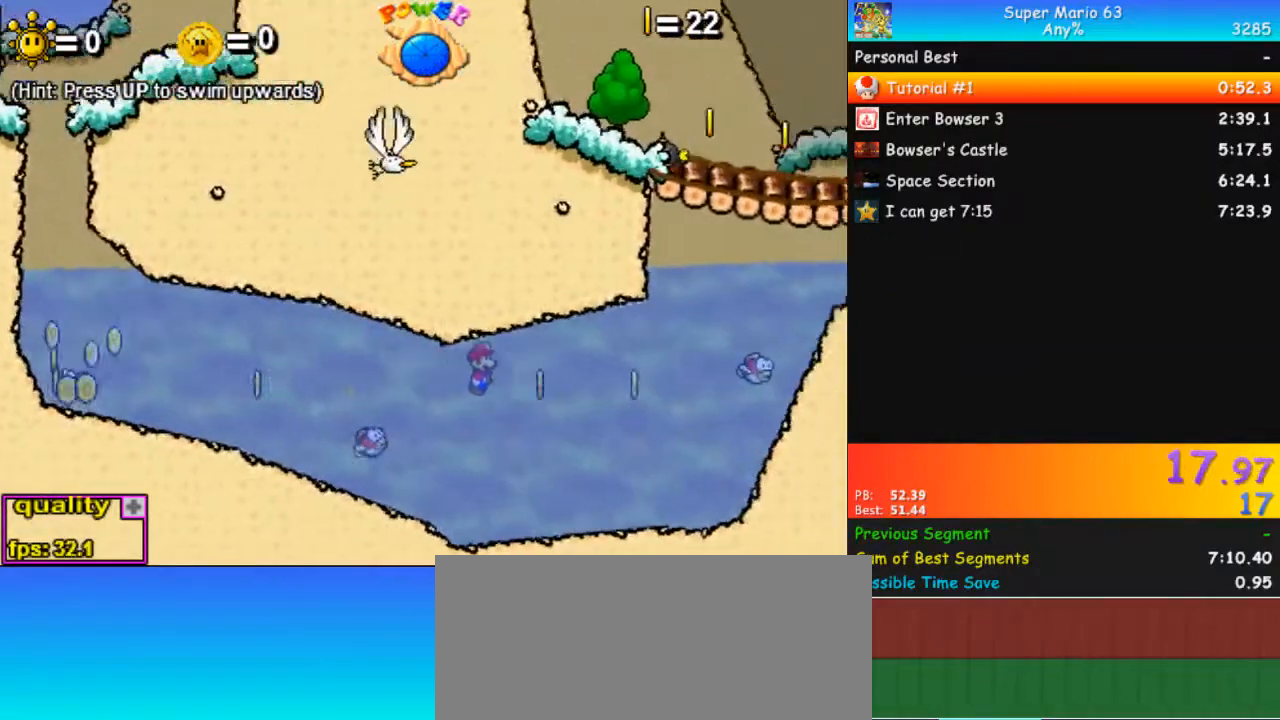
{"keys": ["right"], "events": [[33, "up", "up"], [67, "semicolon", "up"], [67, "up", "down"], [167, "semicolon", "down"], [167, "up", "up"], [233, "semicolon", "up"], [267, "semicolon", "down"], [267, "up", "down"], [300, "up", "up"], [367, "semicolon", "up"], [400, "semicolon", "down"], [400, "up", "down"], [467, "up", "up"], [500, "semicolon", "up"]]}
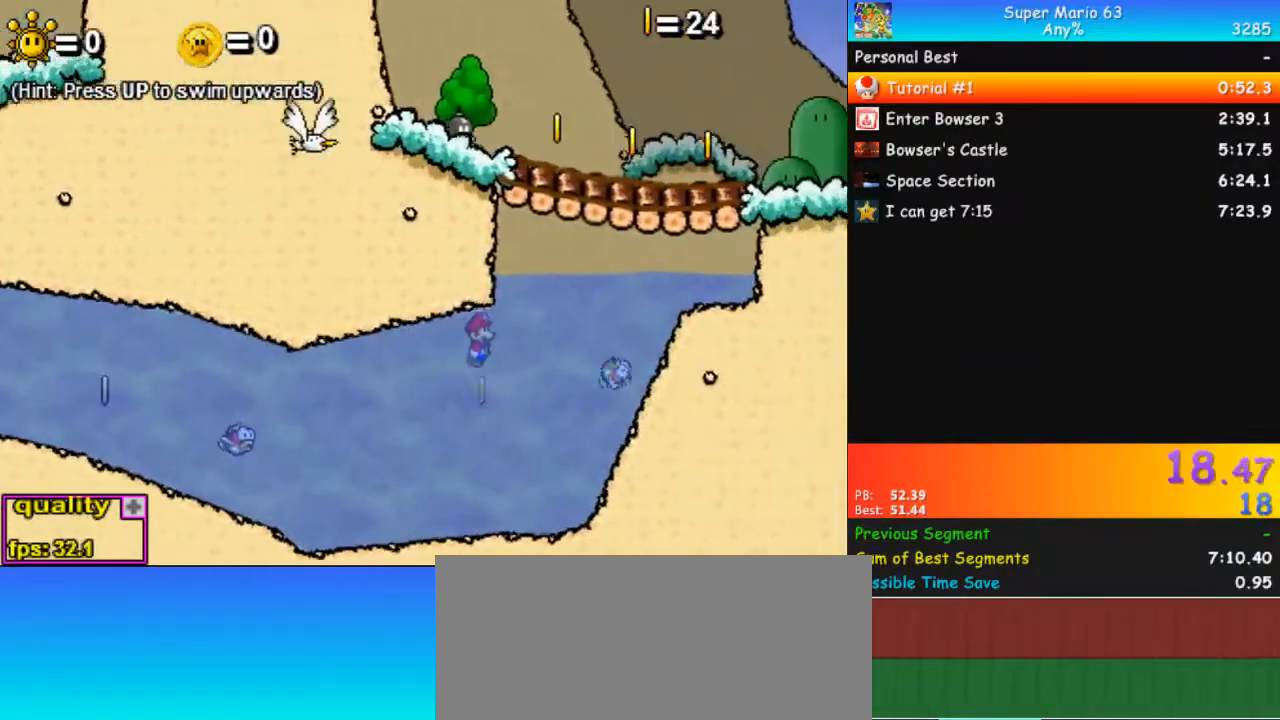
{"keys": ["right", "semicolon"], "events": [[33, "up", "down"], [100, "semicolon", "down"], [100, "up", "up"], [133, "semicolon", "up"], [200, "up", "down"], [233, "semicolon", "down"], [233, "up", "up"], [333, "semicolon", "up"], [333, "up", "down"], [367, "semicolon", "down"], [367, "up", "up"], [433, "semicolon", "up"], [433, "up", "down"], [467, "semicolon", "down"], [467, "up", "up"]]}
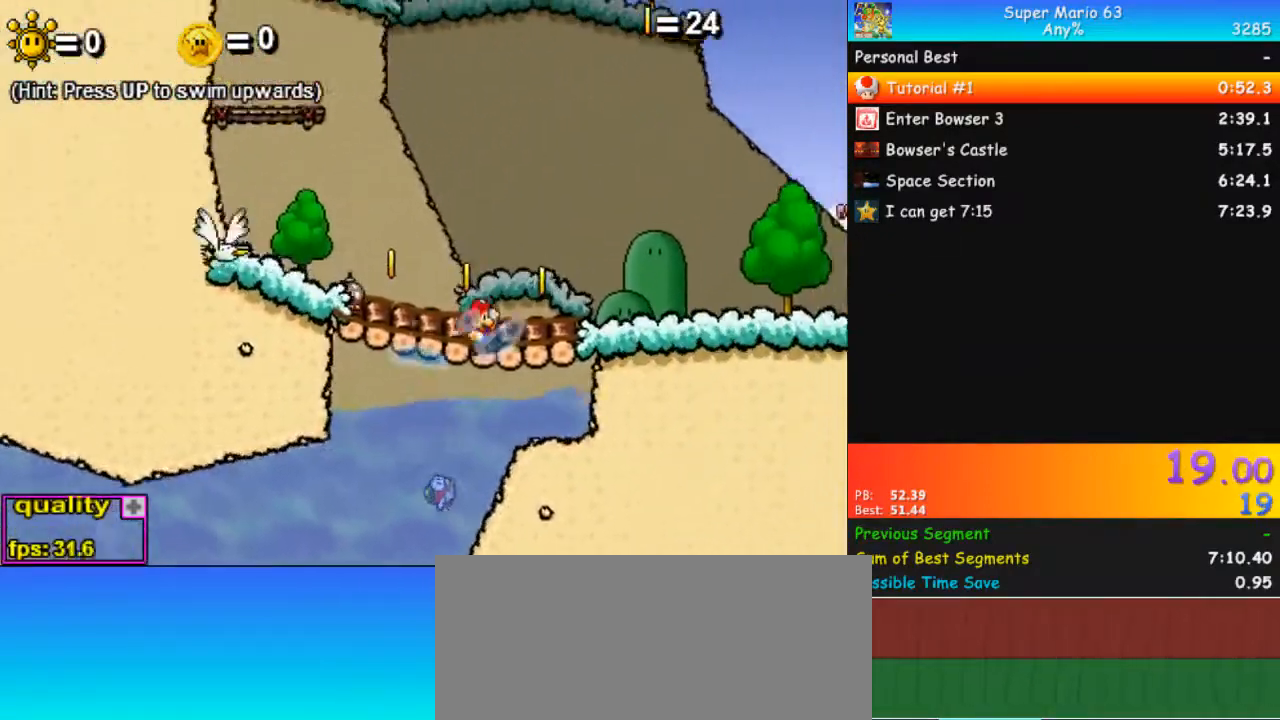
{"keys": ["right"], "events": [[67, "semicolon", "up"], [67, "up", "down"], [200, "up", "up"], [300, "down", "down"], [367, "down", "up"], [367, "up", "down"], [500, "up", "up"]]}
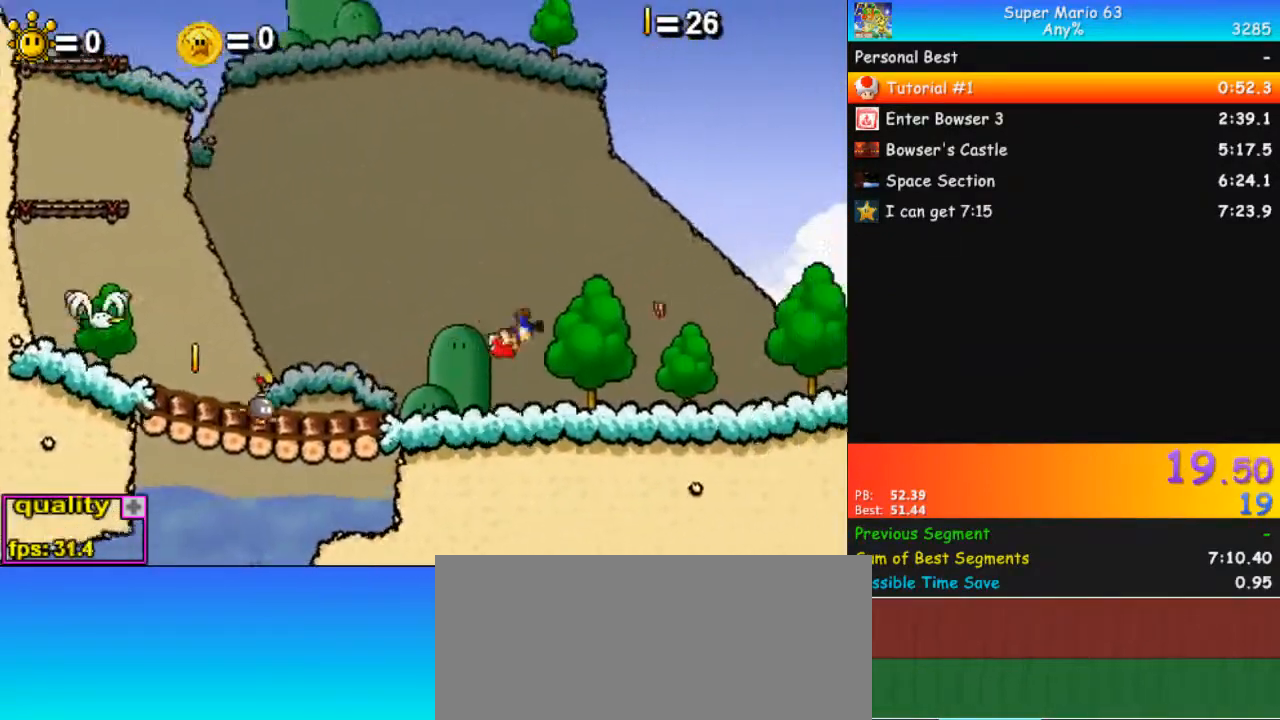
{"keys": ["right", "up"], "events": [[333, "up", "down"]]}
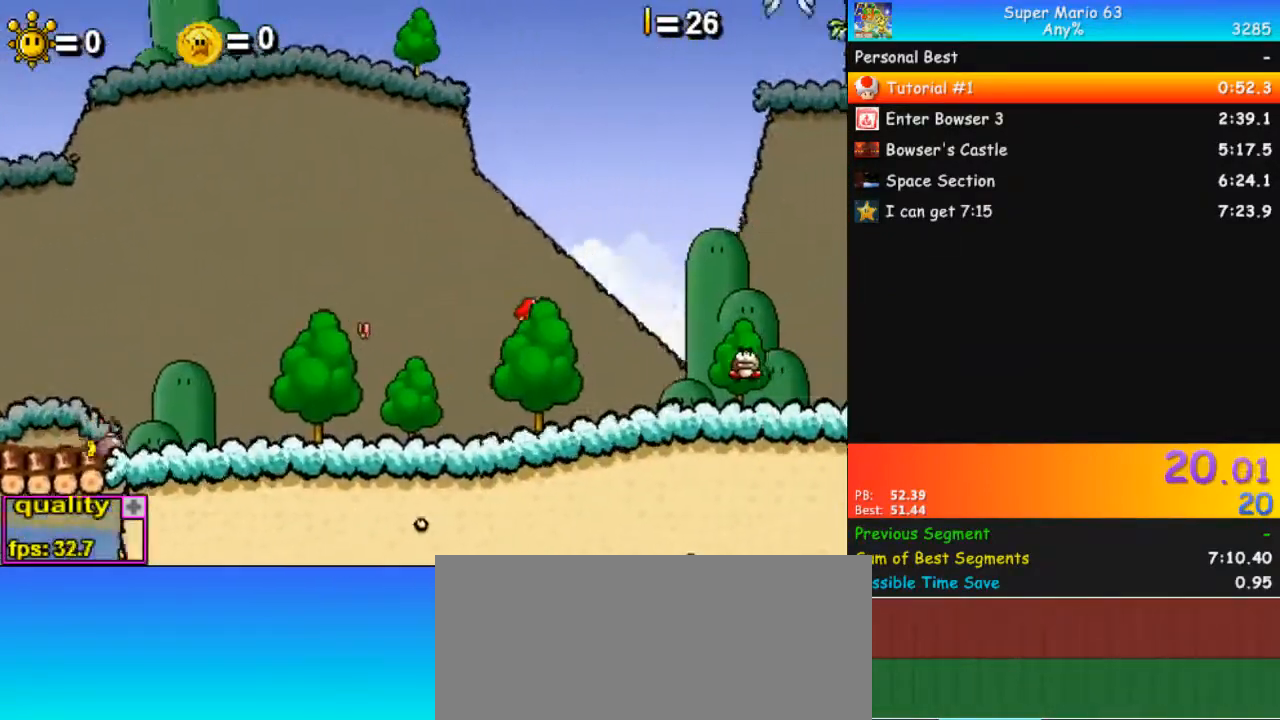
{"keys": ["right", "up", "x"], "events": [[300, "x", "down"], [400, "x", "up"], [467, "x", "down"]]}
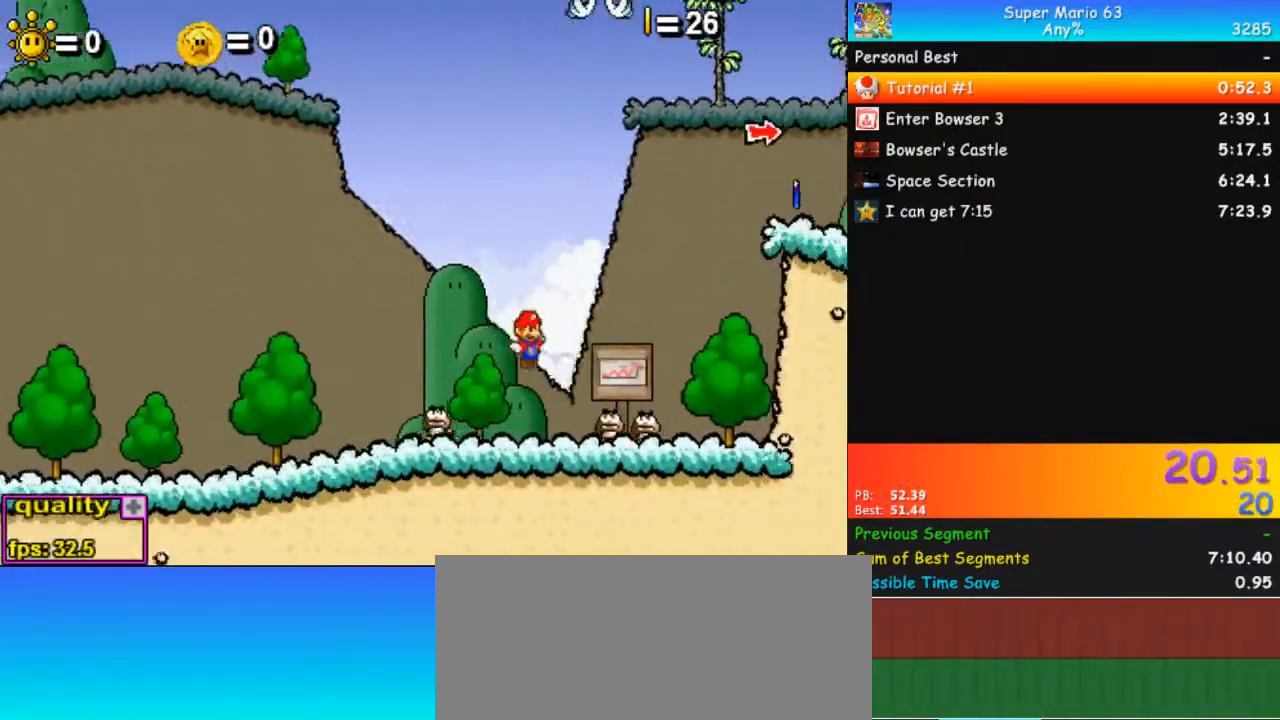
{"keys": ["right"], "events": [[233, "up", "up"], [300, "x", "up"]]}
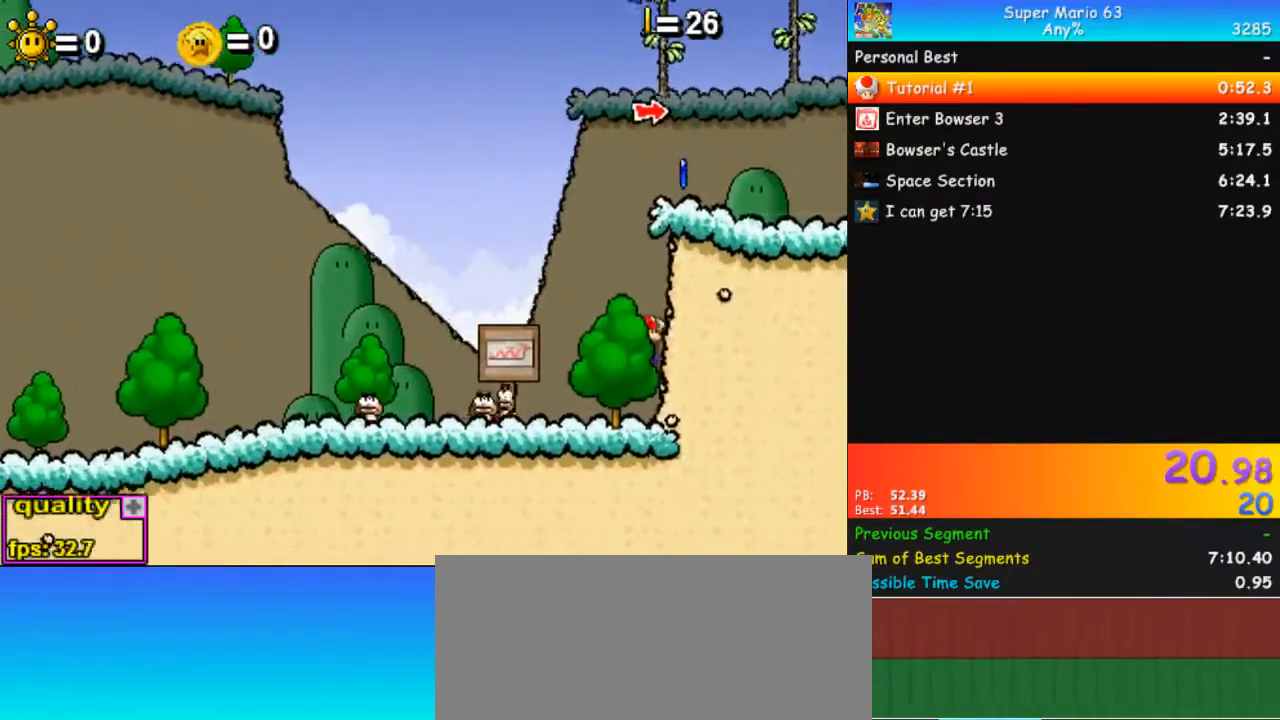
{"keys": ["right"], "events": []}
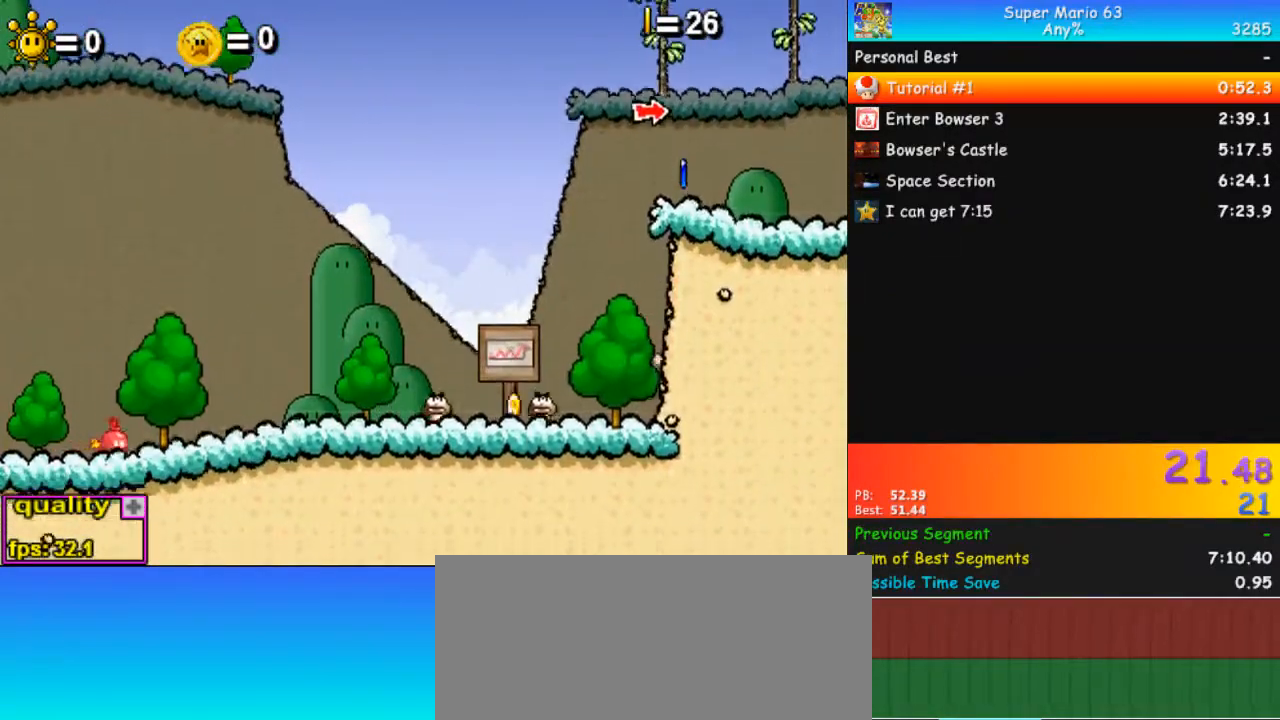
{"keys": ["right", "x"], "events": [[167, "up", "down"], [500, "up", "up"], [500, "x", "down"]]}
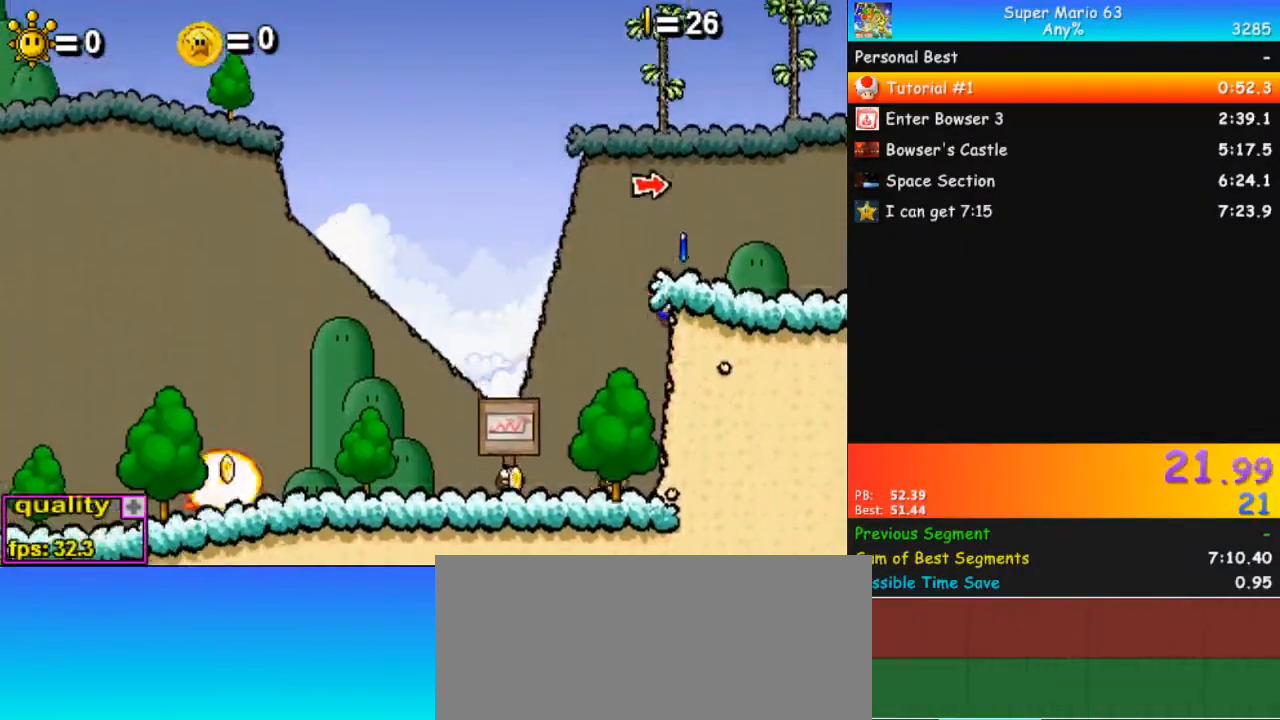
{"keys": ["down", "right"], "events": [[200, "x", "up"], [367, "up", "down"], [433, "down", "down"], [433, "up", "up"]]}
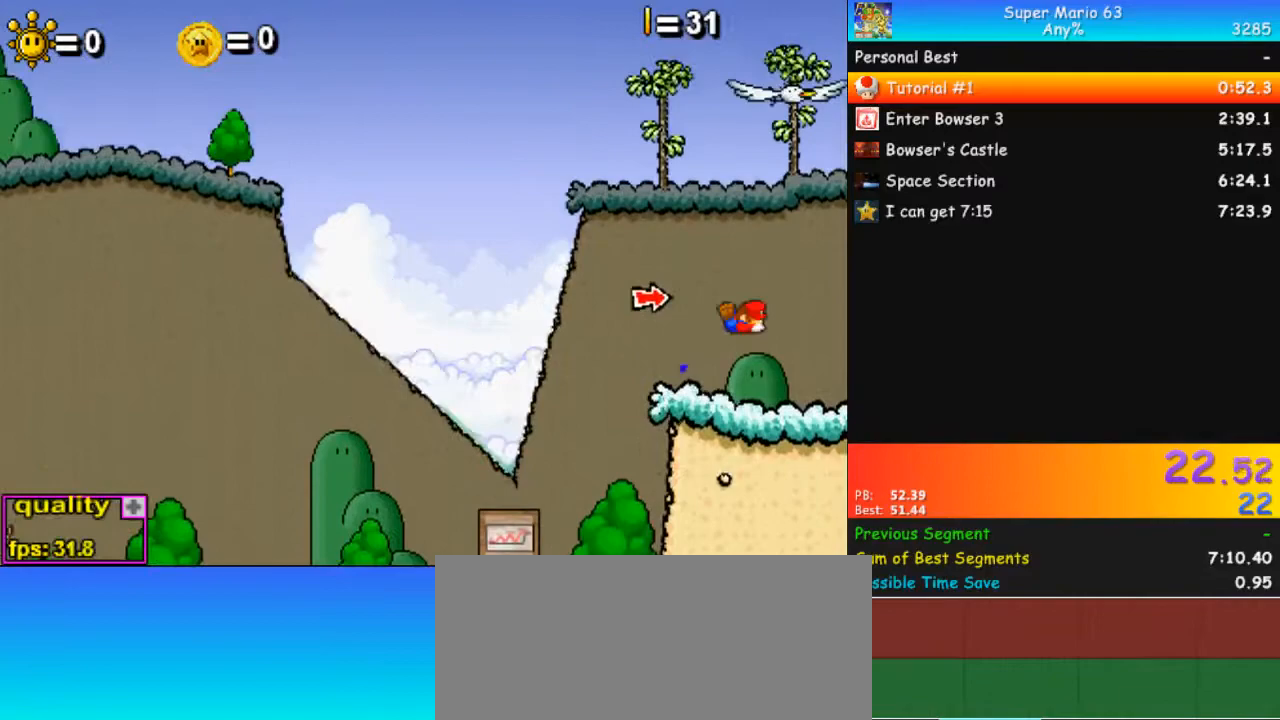
{"keys": [], "events": [[467, "down", "up"], [467, "right", "up"]]}
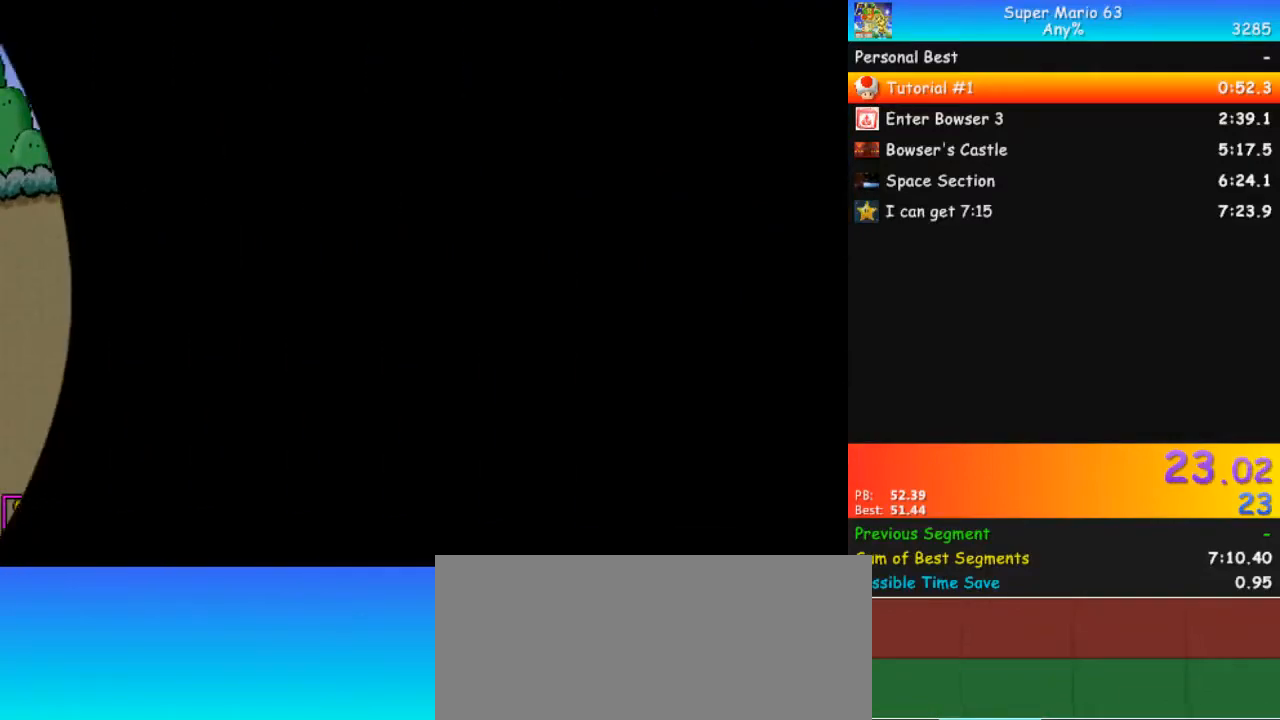
{"keys": ["right"], "events": [[433, "right", "down"]]}
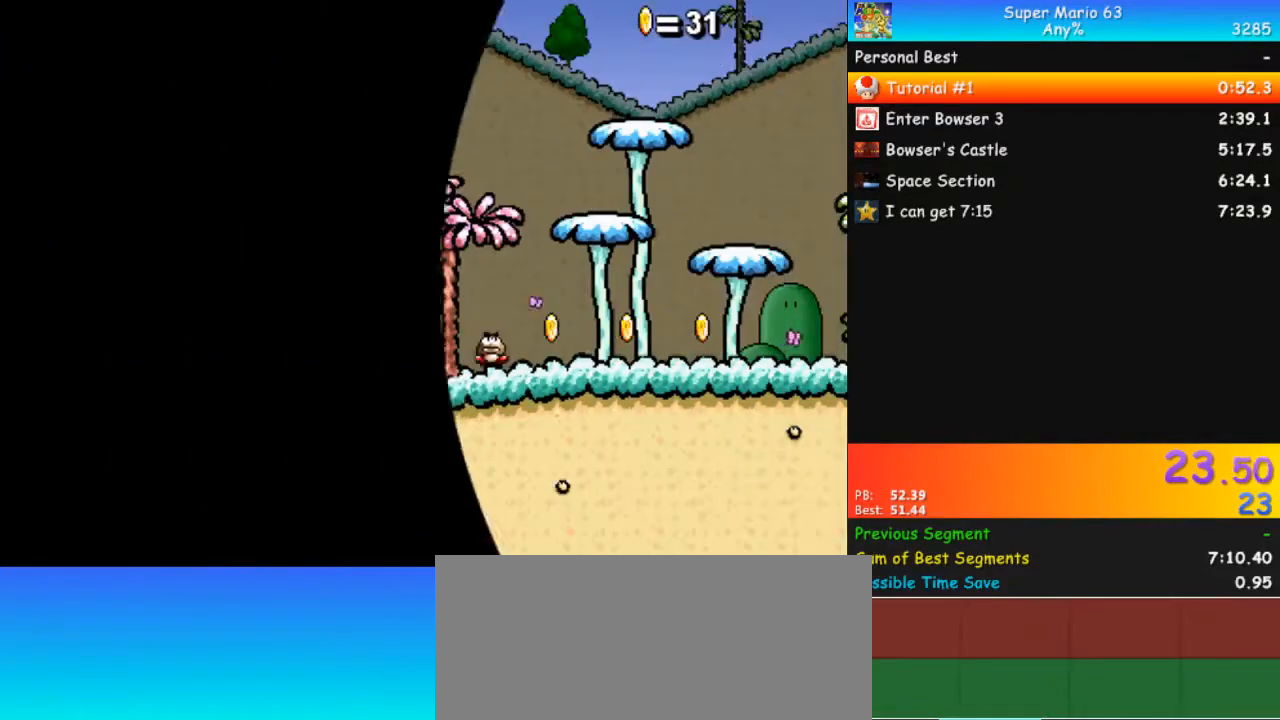
{"keys": ["right"], "events": []}
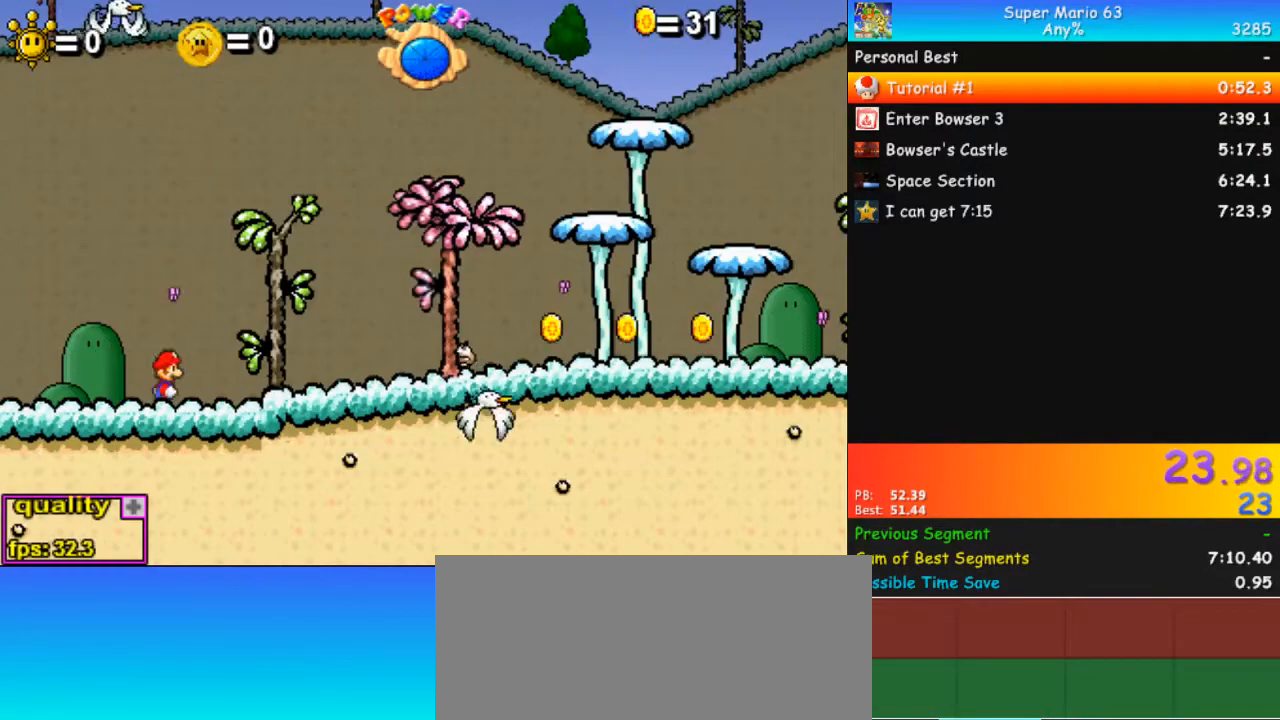
{"keys": ["right"], "events": [[300, "up", "down"], [433, "up", "up"]]}
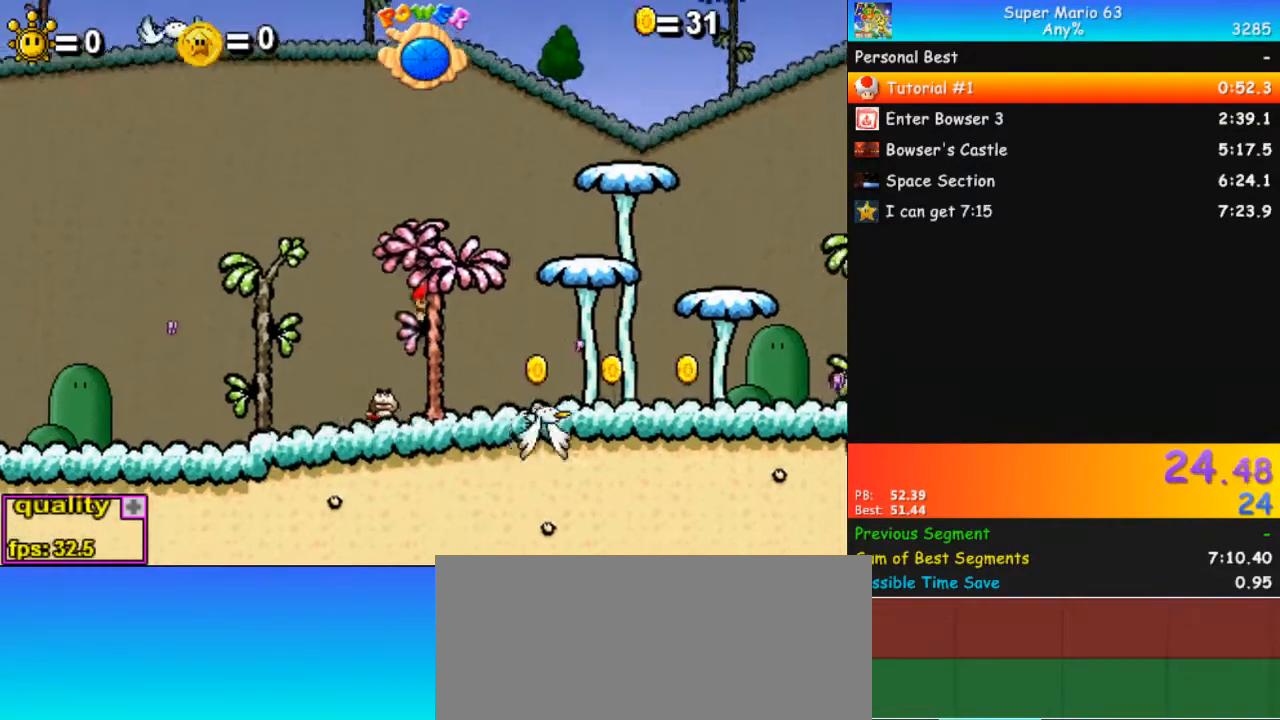
{"keys": ["right", "up"], "events": [[33, "down", "down"], [133, "down", "up"], [333, "up", "down"]]}
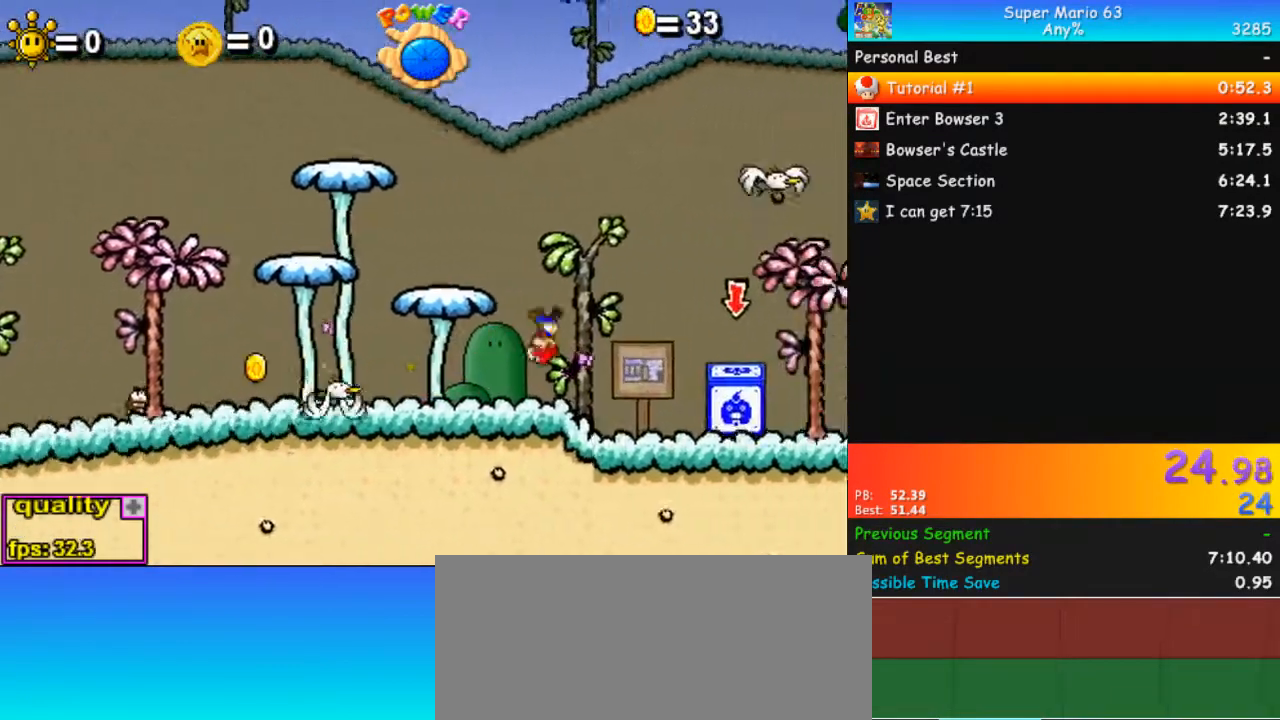
{"keys": ["right"], "events": [[333, "up", "up"]]}
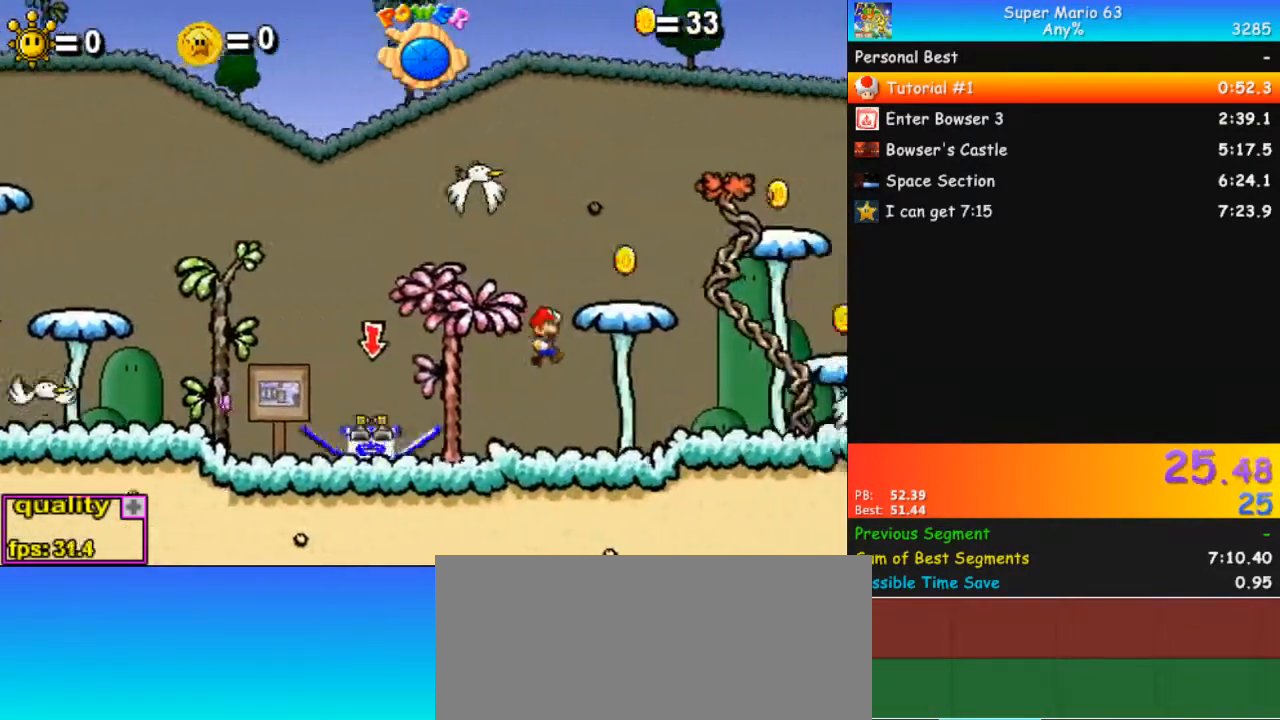
{"keys": ["c", "right", "up"], "events": [[167, "left", "down"], [167, "right", "up"], [267, "left", "up"], [267, "shift_l", "down"], [267, "up", "down"], [300, "c", "down"], [300, "right", "down"], [367, "shift_l", "up"]]}
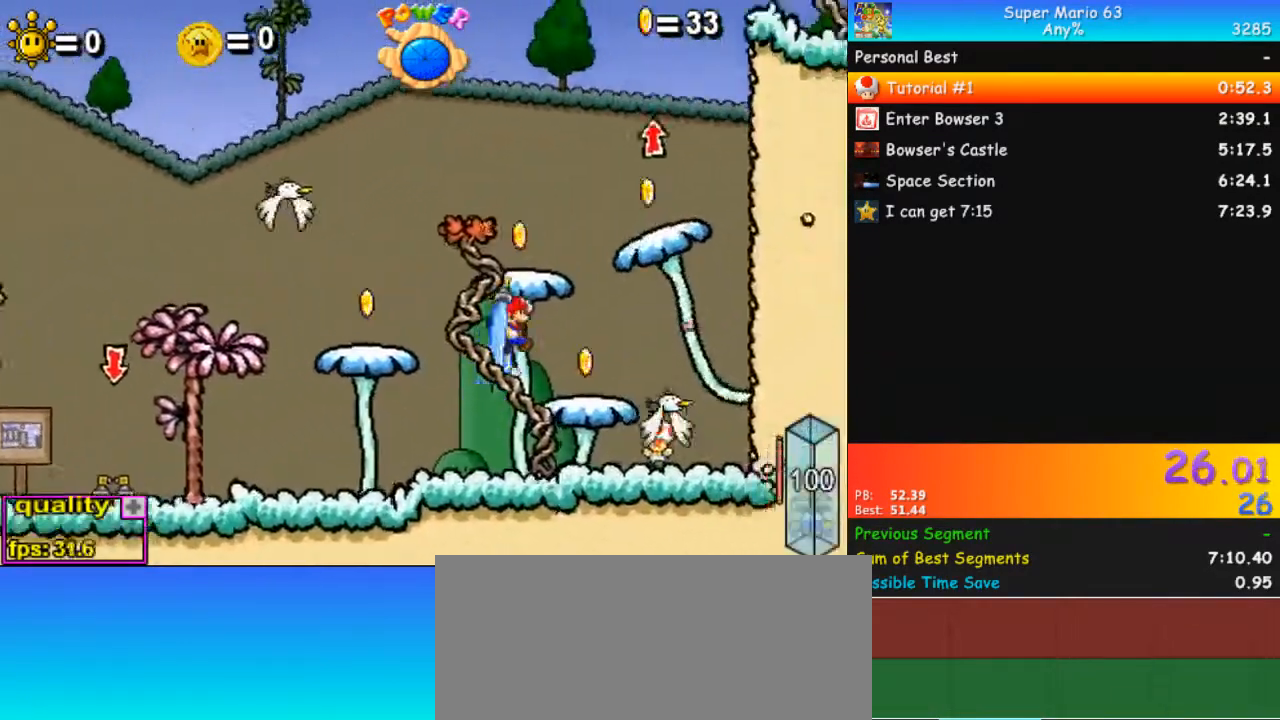
{"keys": [], "events": [[233, "c", "up"], [300, "up", "up"], [467, "right", "up"]]}
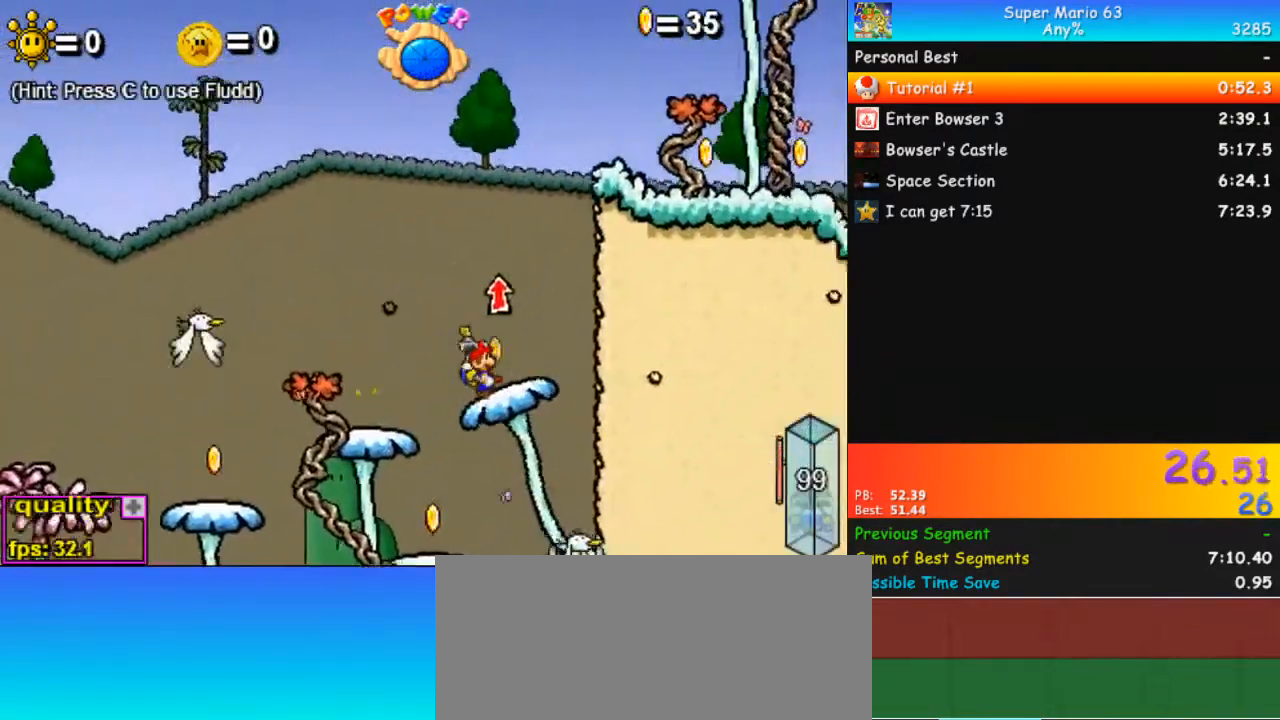
{"keys": ["c", "right", "up"], "events": [[33, "up", "down"], [67, "c", "down"], [200, "right", "down"], [300, "up", "up"], [400, "down", "down"], [500, "down", "up"], [500, "up", "down"]]}
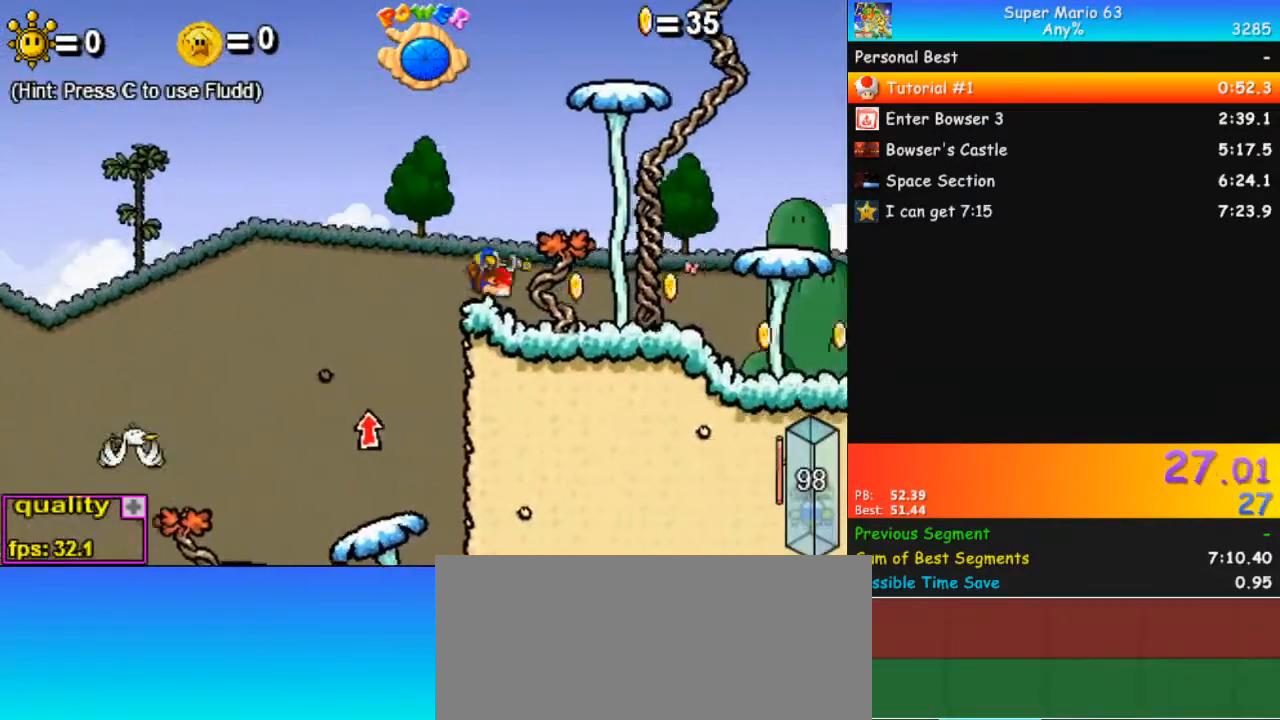
{"keys": ["c", "down", "right"], "events": [[67, "down", "down"], [67, "up", "up"]]}
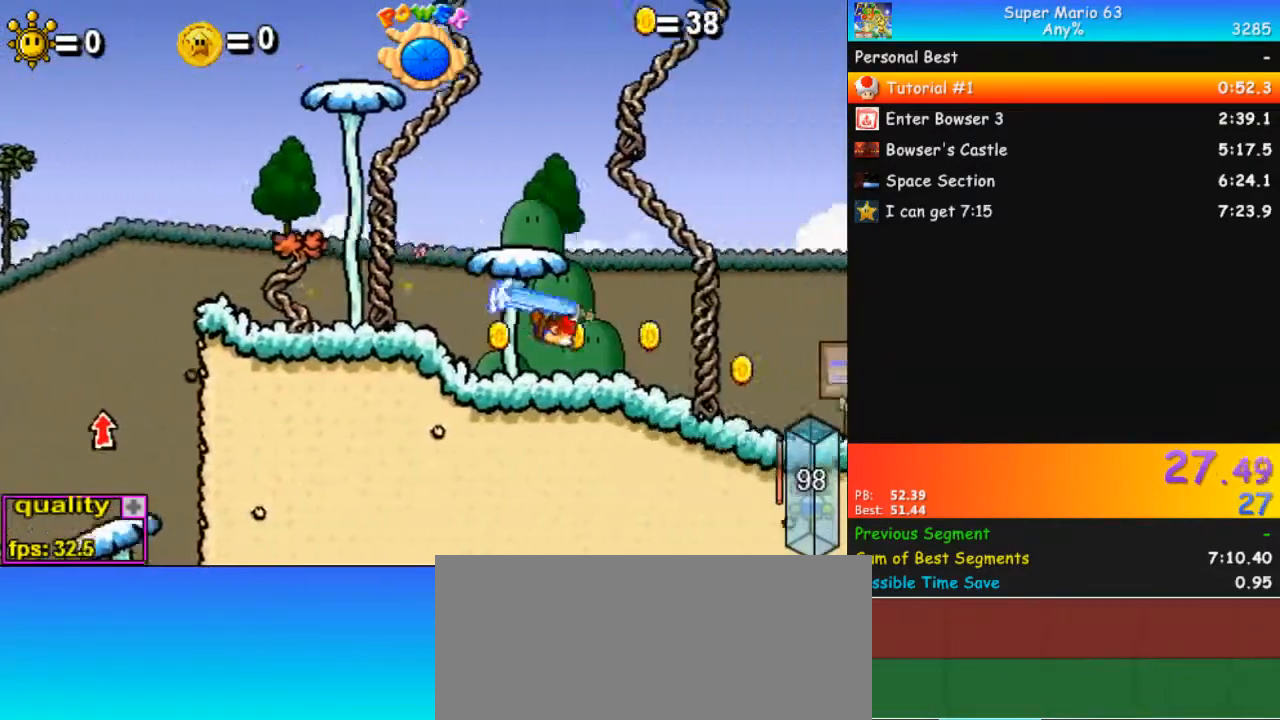
{"keys": ["c", "down", "right"], "events": [[67, "down", "up"], [67, "up", "down"], [500, "down", "down"], [500, "up", "up"]]}
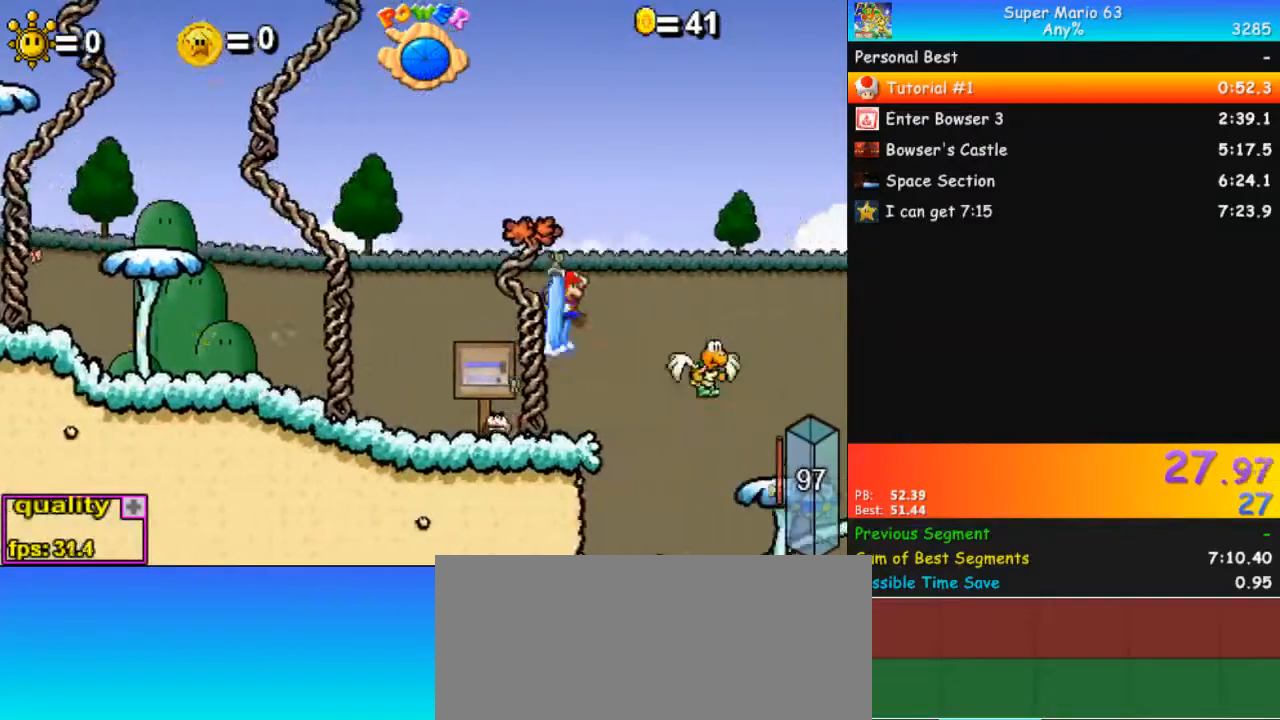
{"keys": ["c", "down", "right"], "events": []}
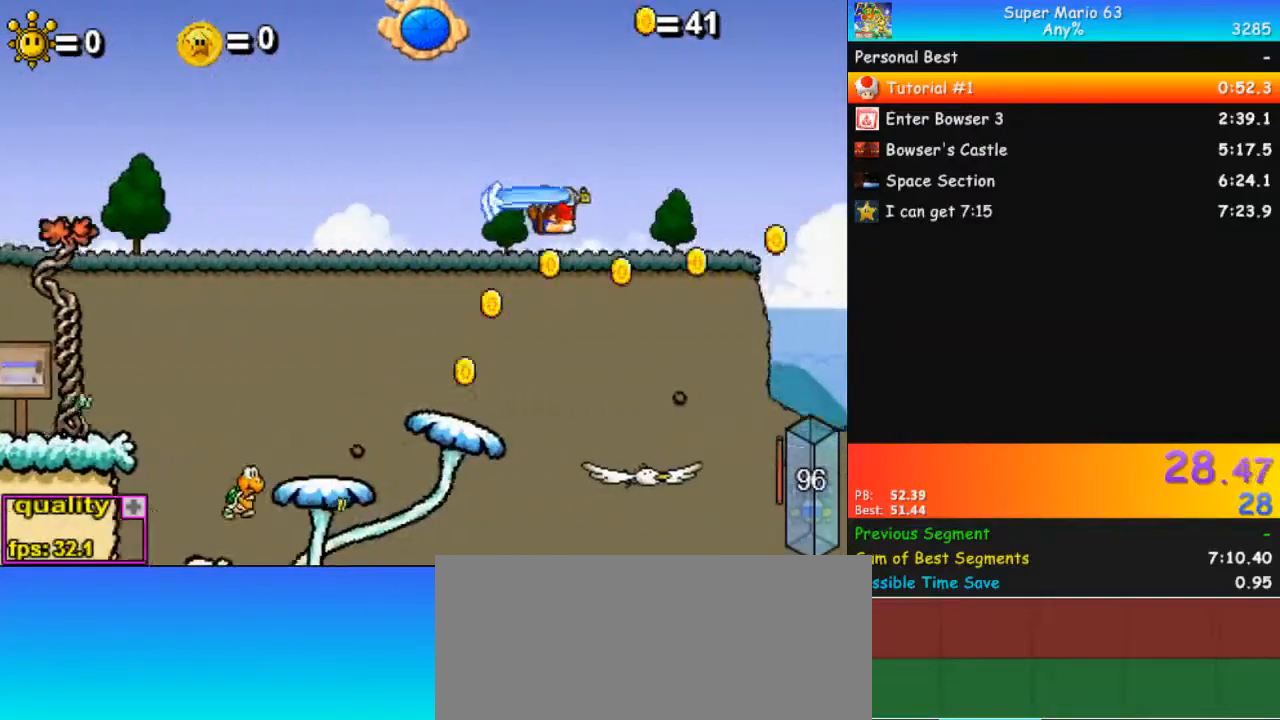
{"keys": ["c", "down", "right"], "events": []}
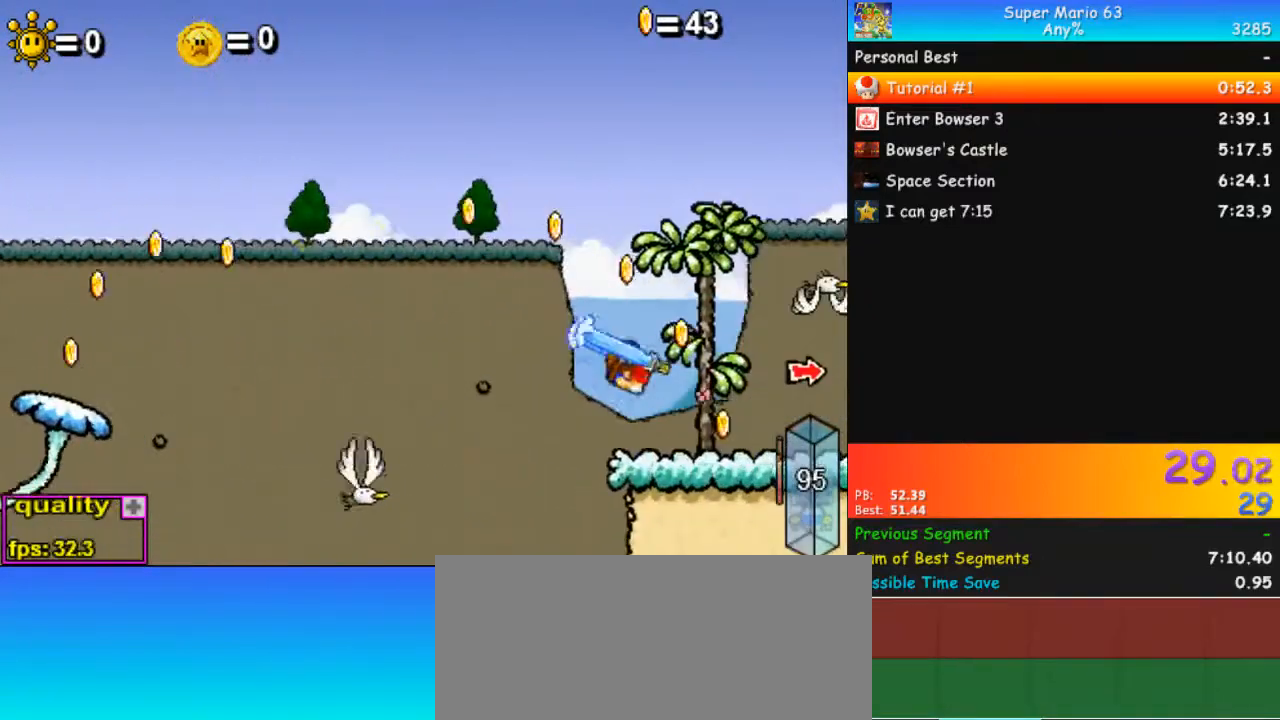
{"keys": ["c", "down", "right"], "events": []}
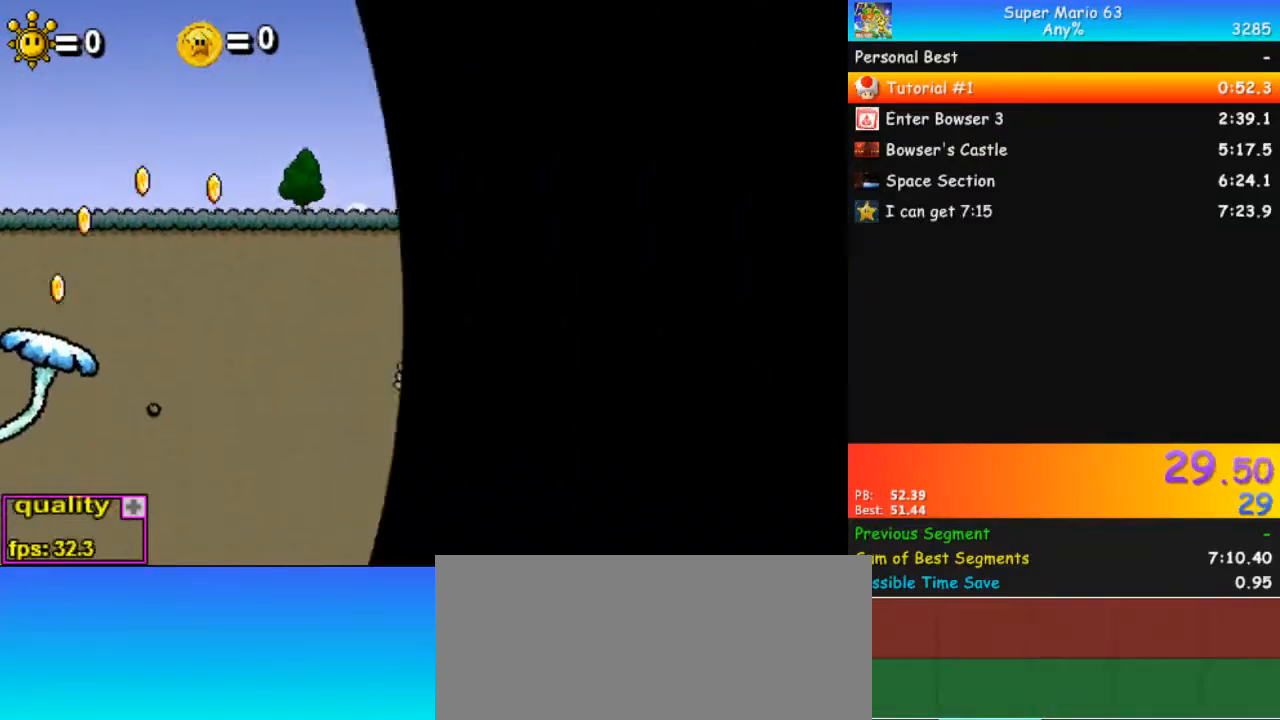
{"keys": ["c", "down", "right"], "events": []}
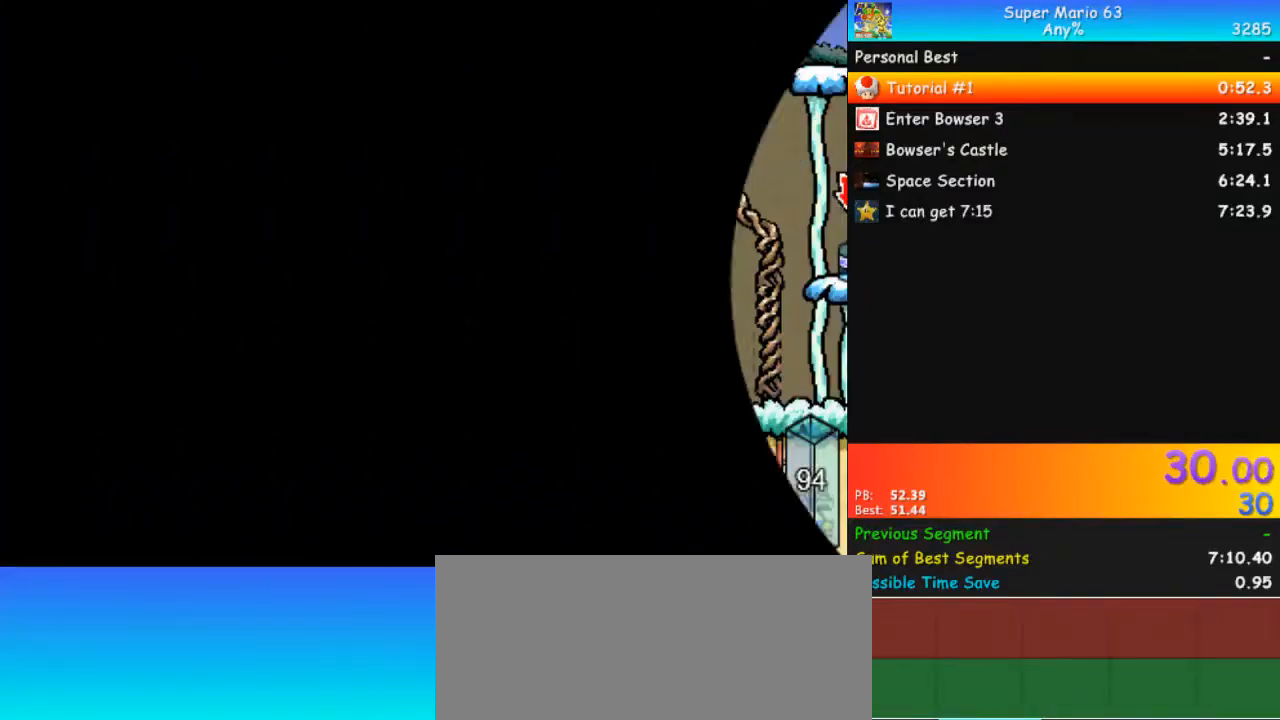
{"keys": ["right"], "events": [[67, "c", "up"], [67, "down", "up"], [67, "up", "down"], [167, "up", "up"]]}
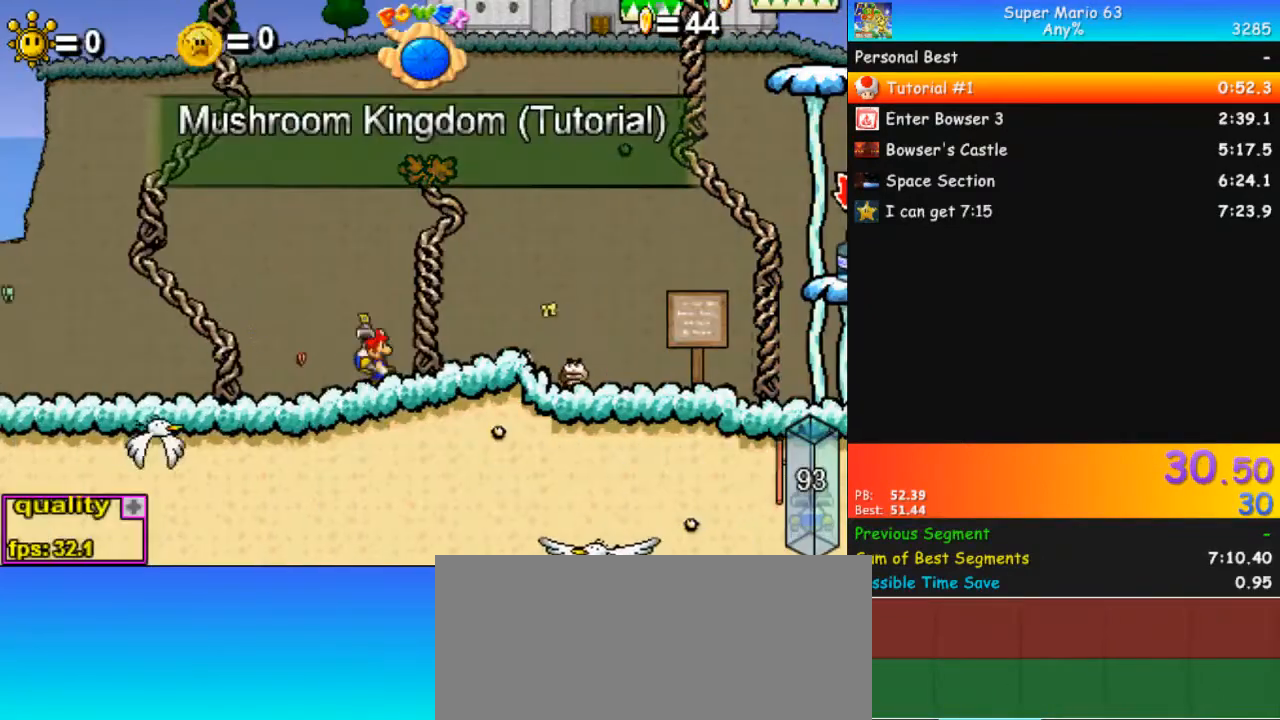
{"keys": ["c", "right", "up"], "events": [[33, "up", "down"], [133, "c", "down"]]}